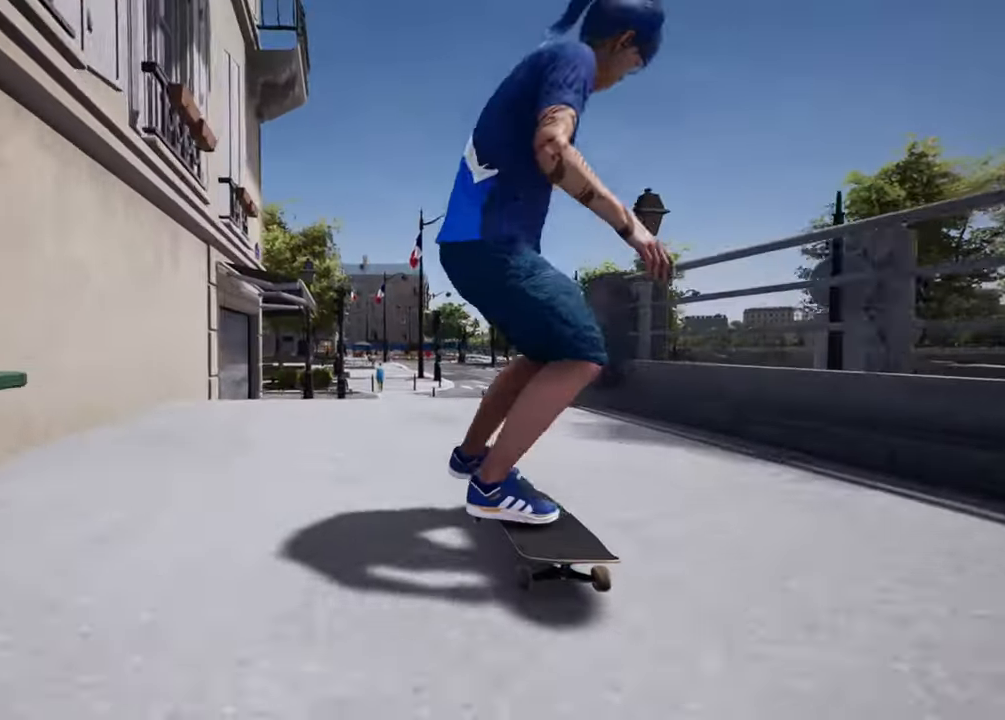
Gameplay with a controller (PlayStation layout); each line is a JSON object with the inputs held at the frame after it. "events" lists button and stick changes between this image and that frame as [ms after this image, input, new state], when the widget could be followed in between.
{"buttons": [], "left_stick": "center", "right_stick": "center", "events": [[133, "left_stick", "down"], [200, "right_stick", "left"], [300, "left_stick", "center"], [350, "right_stick", "center"]]}
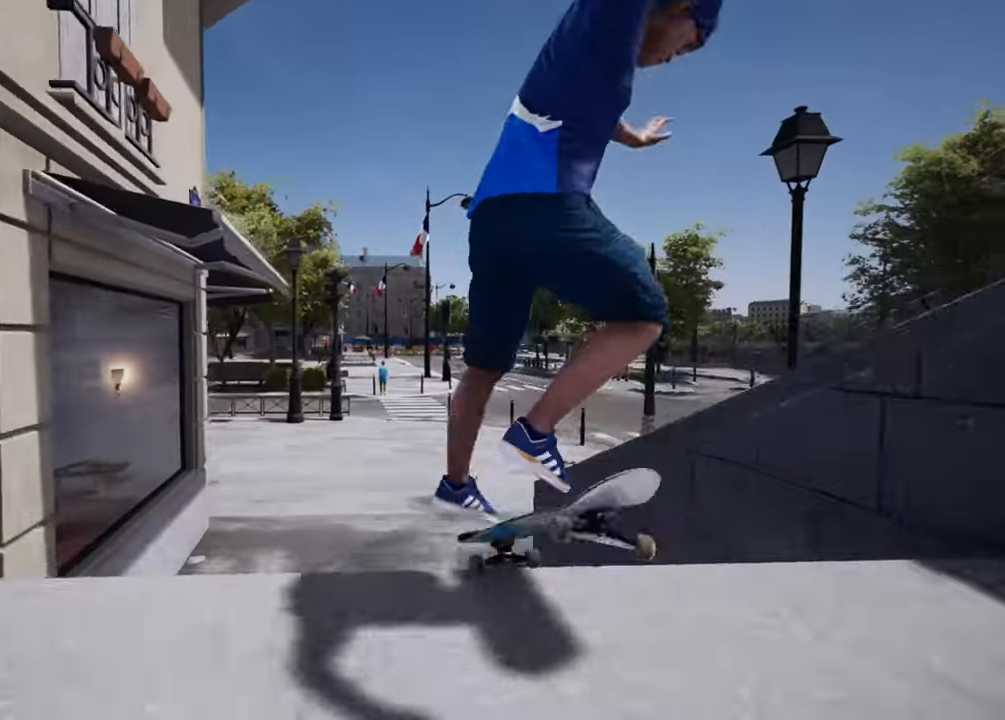
{"buttons": [], "left_stick": "center", "right_stick": "center", "events": []}
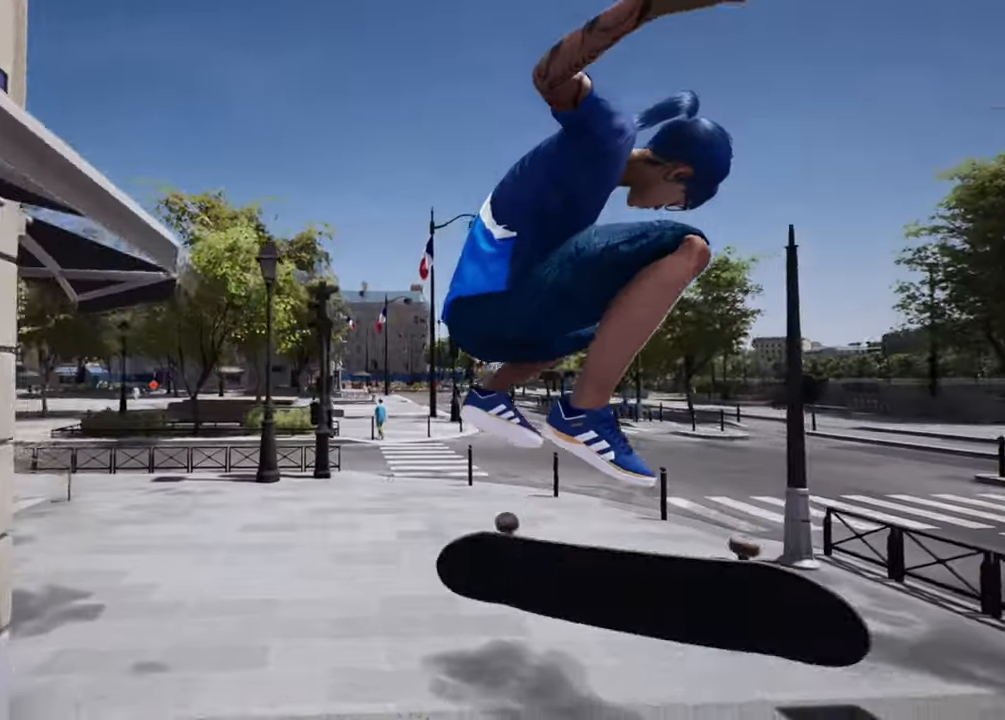
{"buttons": [], "left_stick": "center", "right_stick": "center", "events": [[50, "right_stick", "up"], [167, "right_stick", "center"]]}
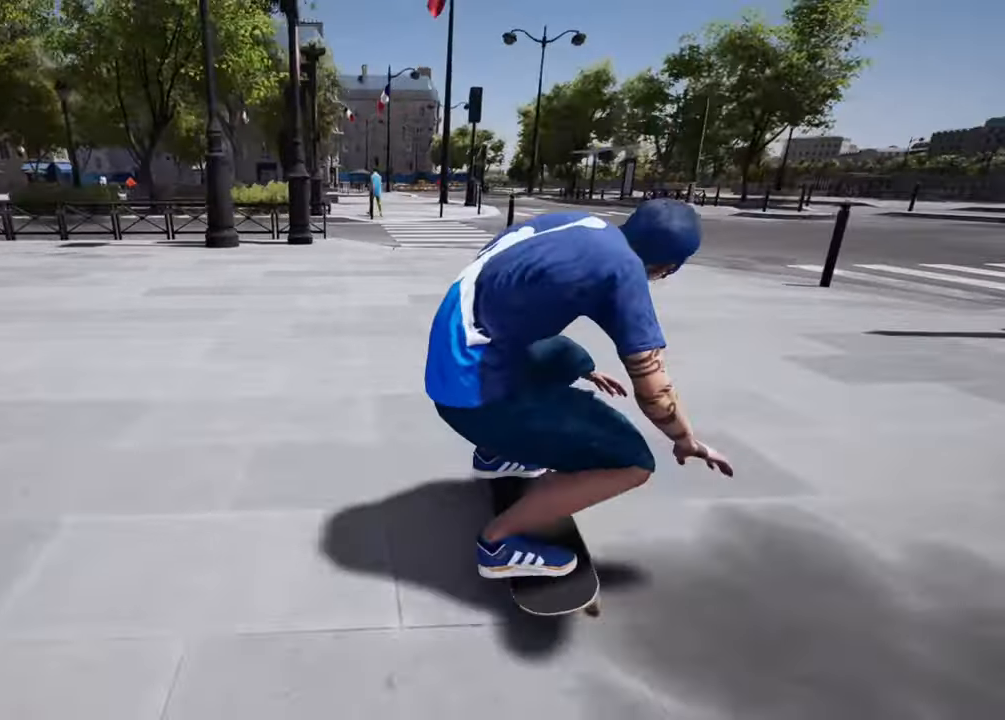
{"buttons": [], "left_stick": "center", "right_stick": "center", "events": []}
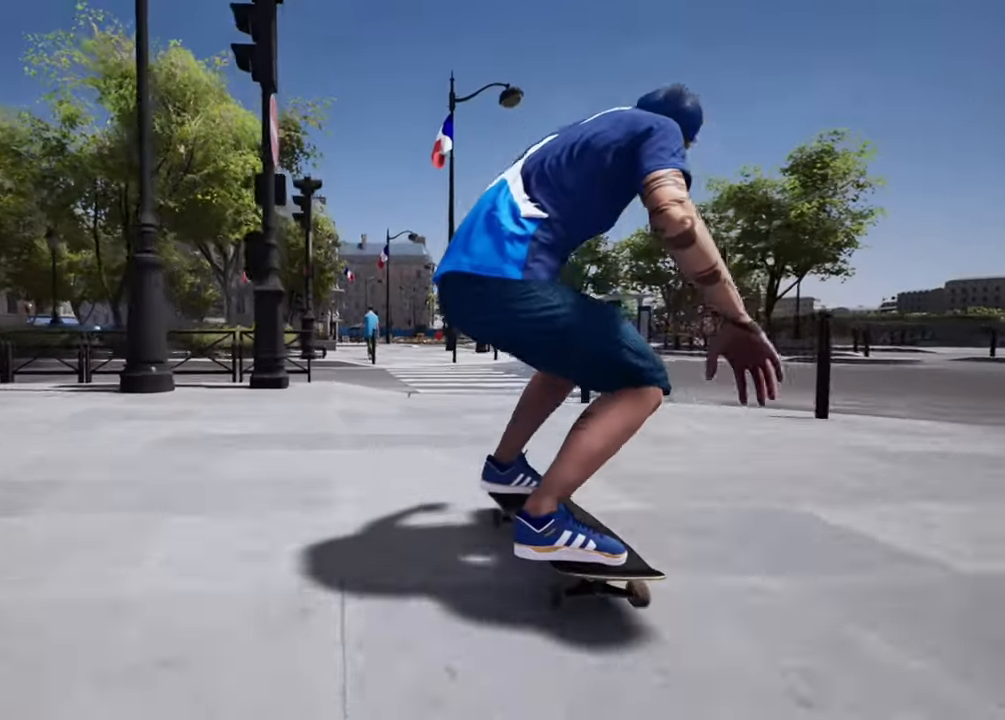
{"buttons": ["CROSS"], "left_stick": "center", "right_stick": "center", "events": [[184, "R2", "down"], [501, "CROSS", "down"], [501, "R2", "up"]]}
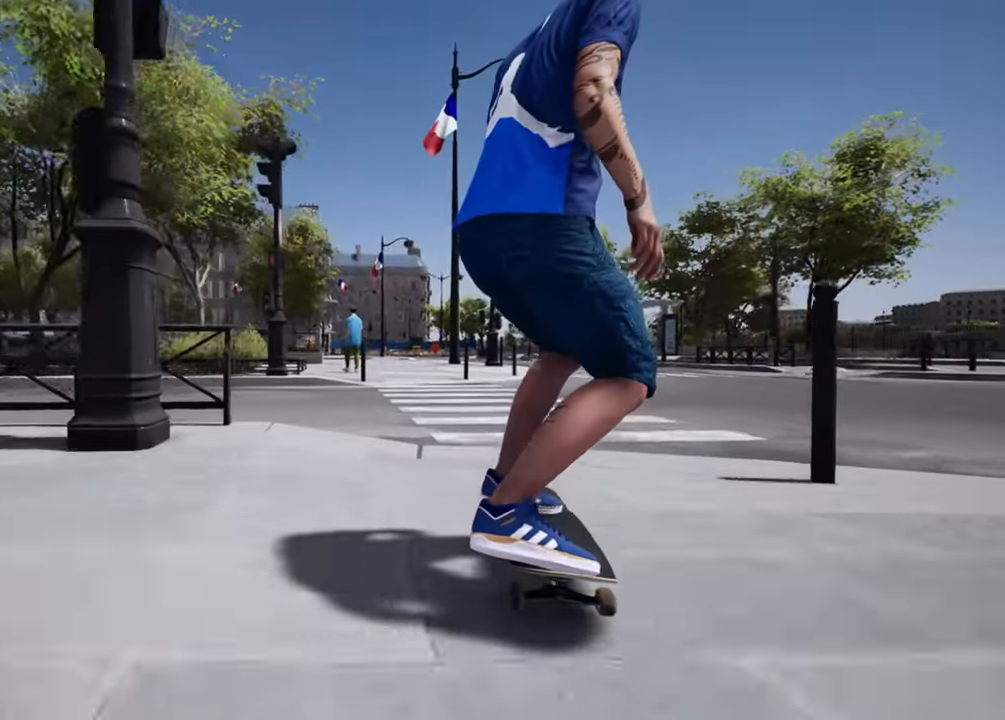
{"buttons": ["L2"], "left_stick": "center", "right_stick": "center", "events": [[133, "CROSS", "up"], [467, "L2", "down"]]}
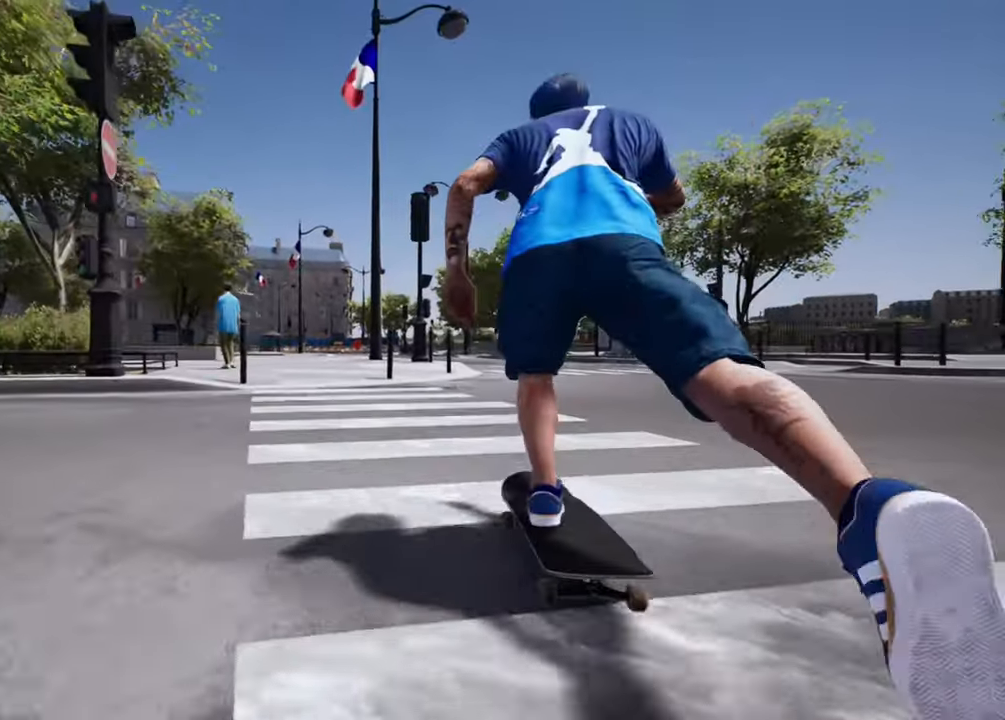
{"buttons": [], "left_stick": "center", "right_stick": "center", "events": [[250, "L2", "up"]]}
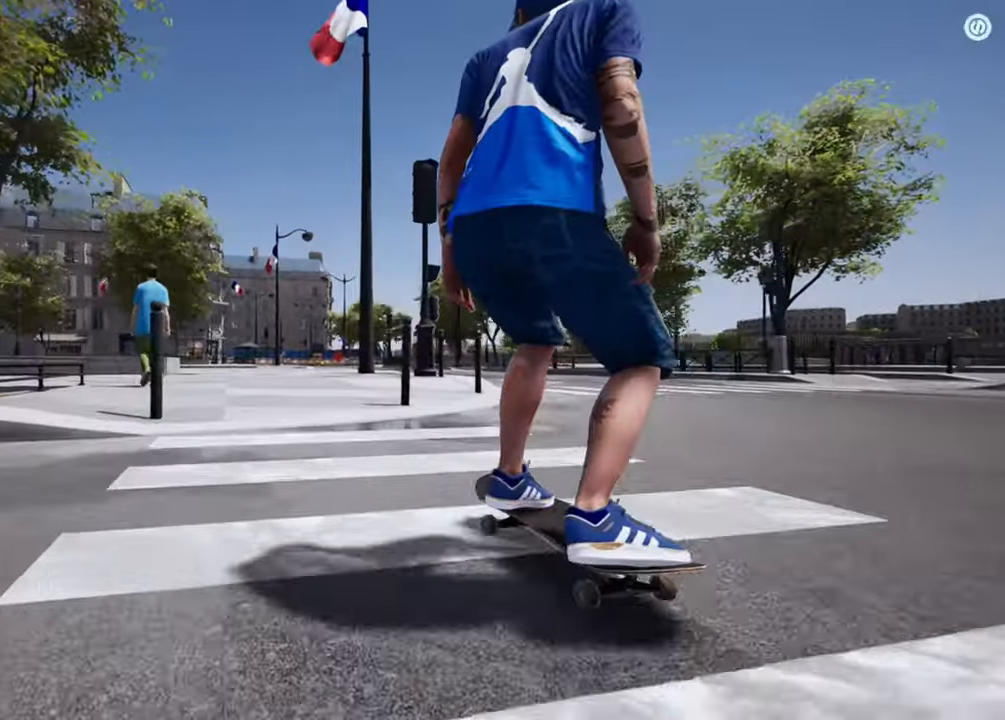
{"buttons": [], "left_stick": "center", "right_stick": "center", "events": []}
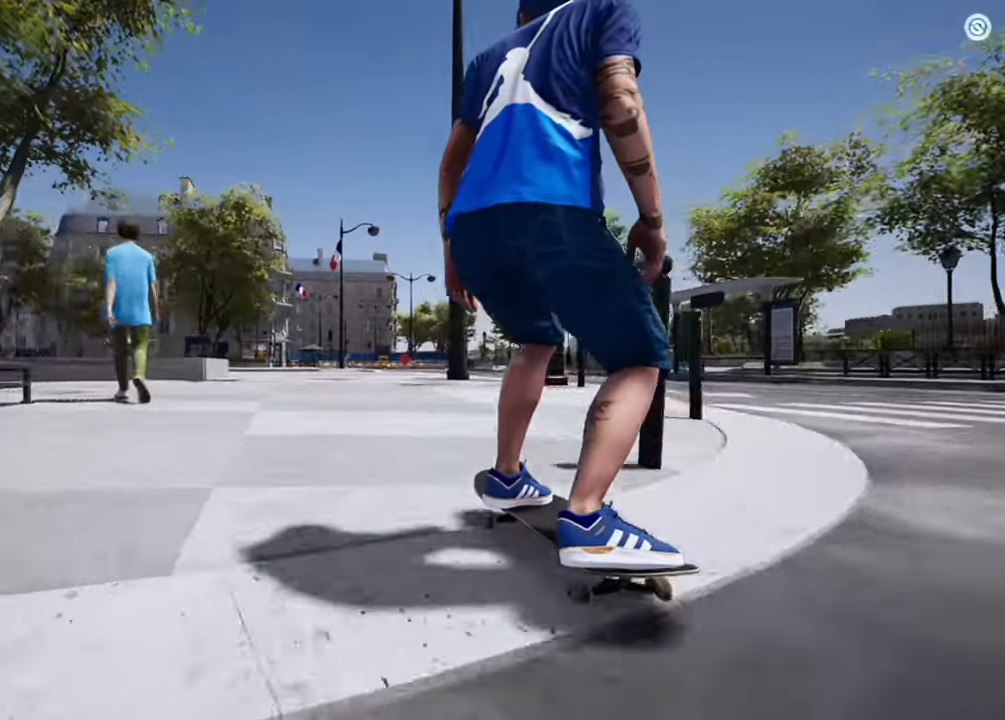
{"buttons": ["L2"], "left_stick": "center", "right_stick": "center", "events": [[334, "L2", "down"]]}
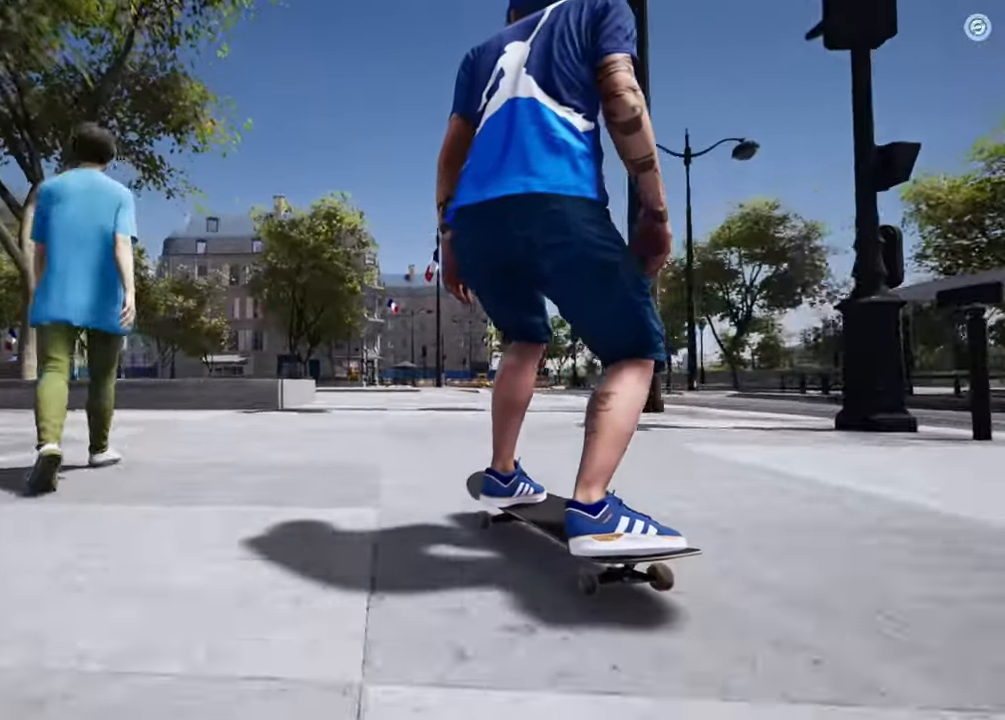
{"buttons": ["L2"], "left_stick": "center", "right_stick": "center", "events": []}
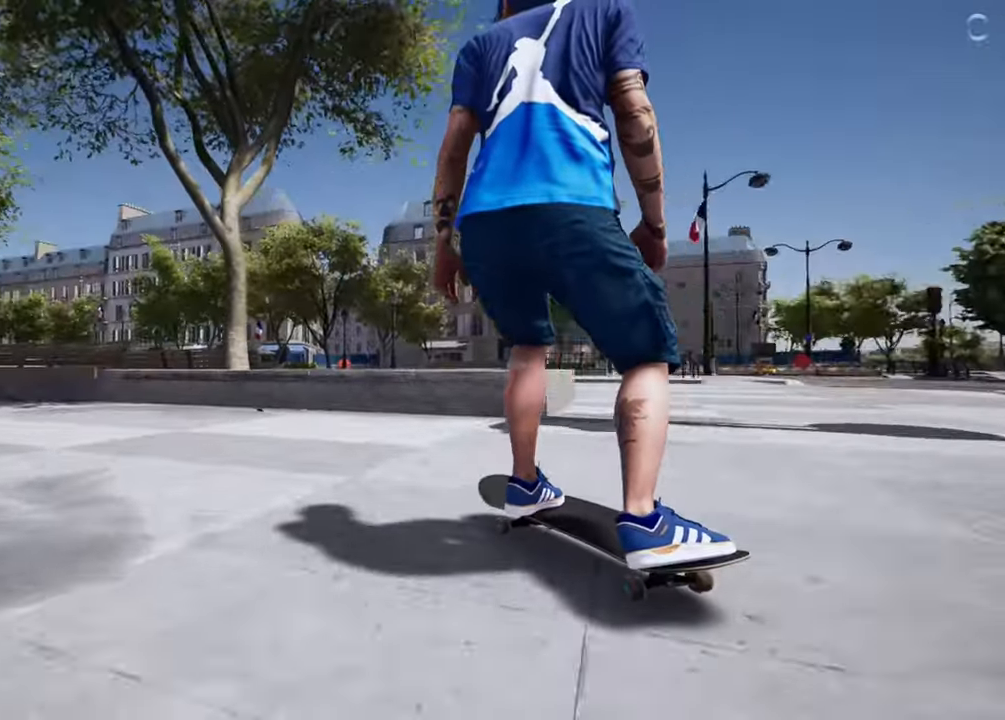
{"buttons": [], "left_stick": "center", "right_stick": "center", "events": [[117, "DPAD_RIGHT", "down"], [234, "DPAD_RIGHT", "up"], [267, "L2", "up"]]}
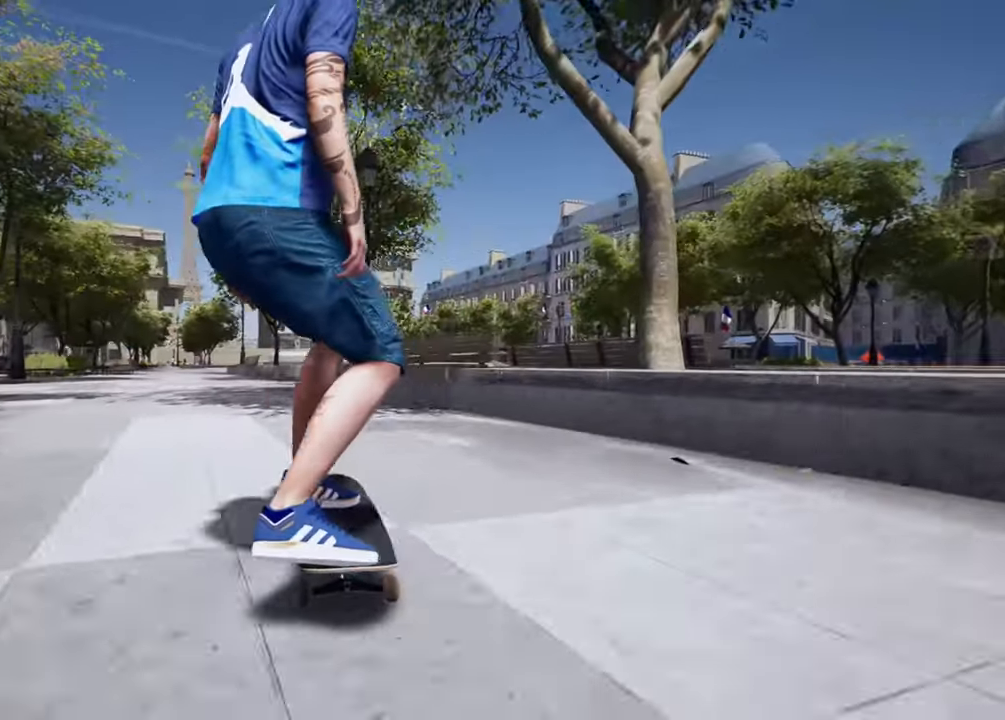
{"buttons": [], "left_stick": "center", "right_stick": "center", "events": []}
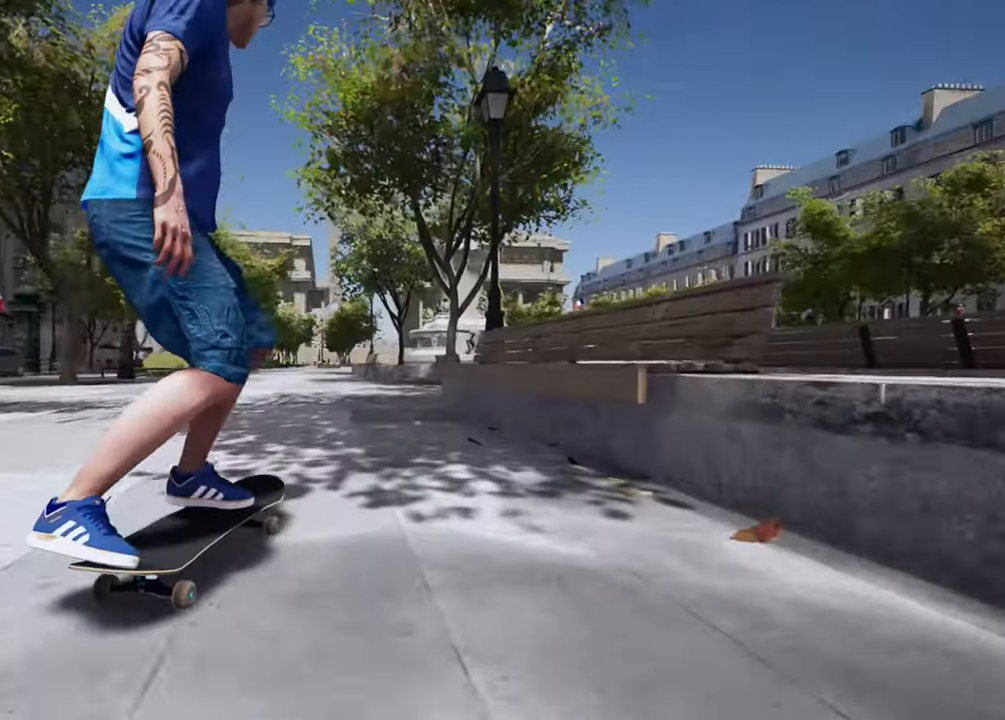
{"buttons": [], "left_stick": "center", "right_stick": "center", "events": [[84, "L2", "down"], [234, "CROSS", "down"], [317, "L2", "up"], [367, "CROSS", "up"]]}
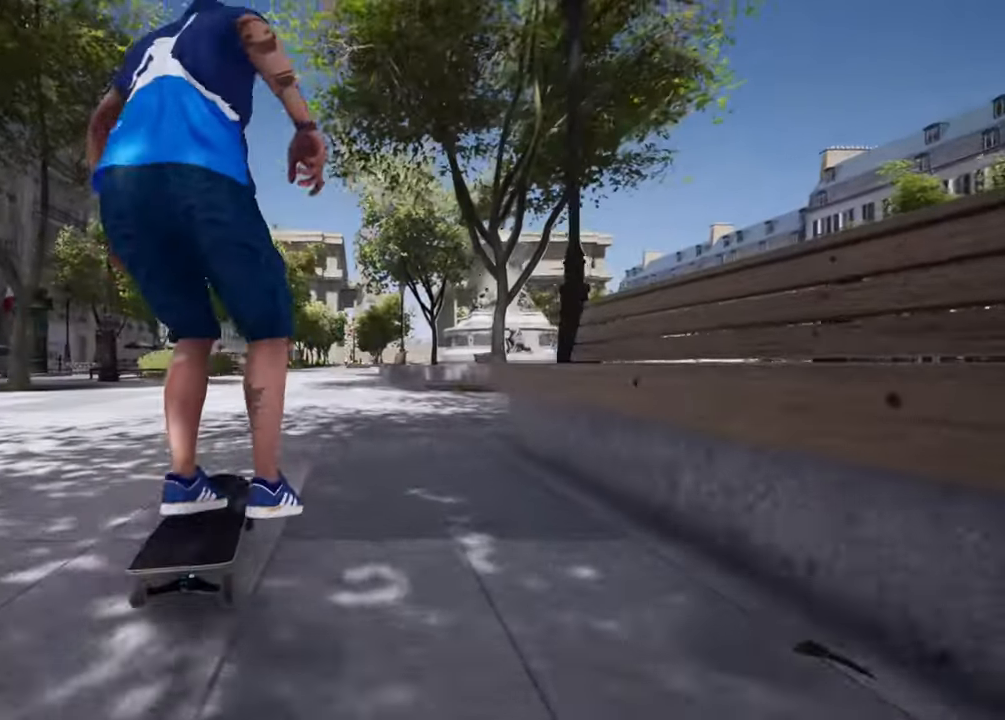
{"buttons": [], "left_stick": "center", "right_stick": "center", "events": []}
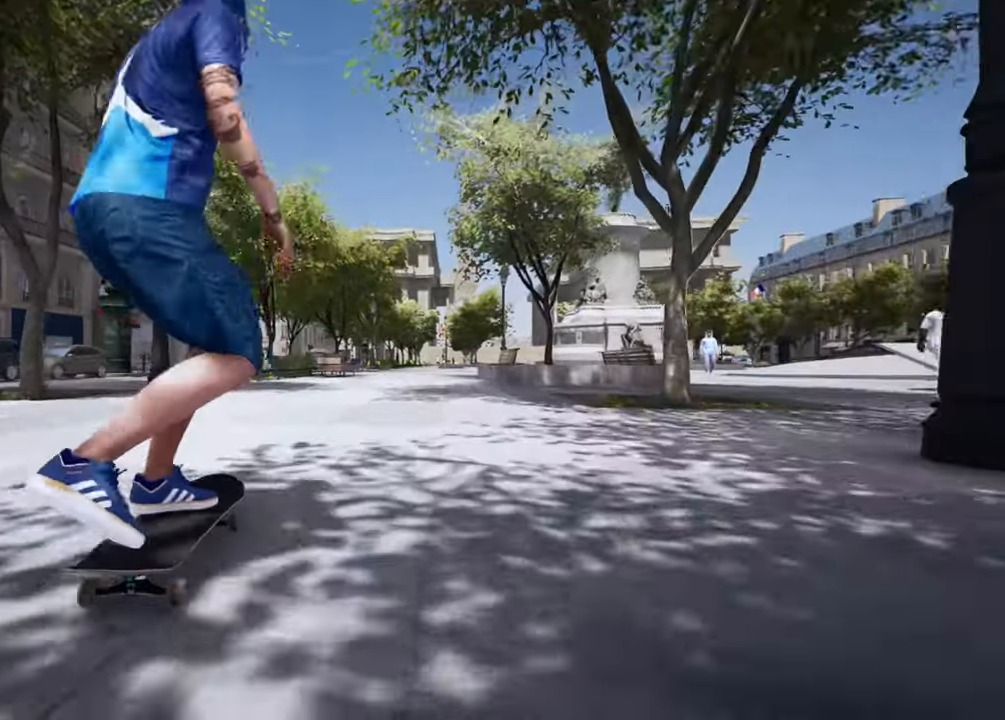
{"buttons": [], "left_stick": "center", "right_stick": "center", "events": []}
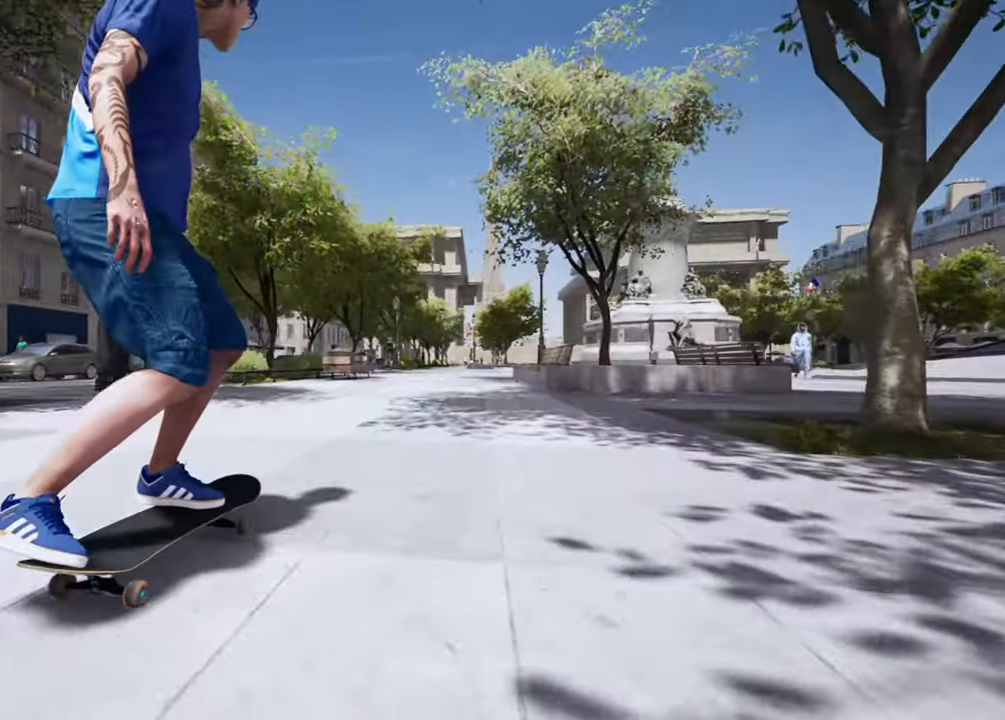
{"buttons": [], "left_stick": "center", "right_stick": "center", "events": []}
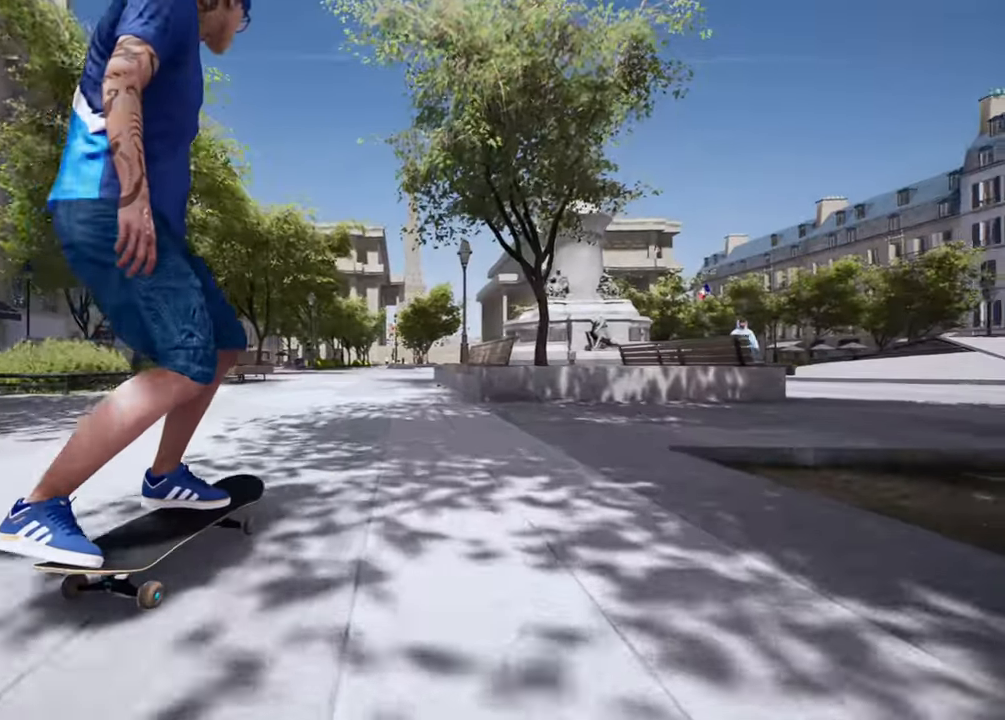
{"buttons": [], "left_stick": "up", "right_stick": "center", "events": [[434, "left_stick", "up"]]}
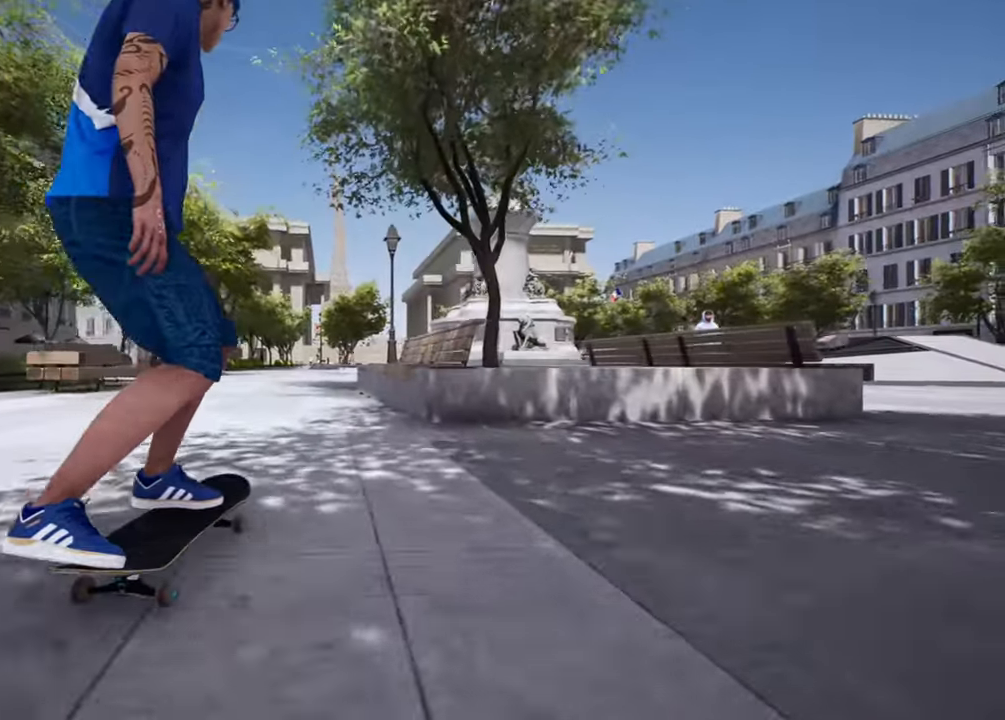
{"buttons": [], "left_stick": "center", "right_stick": "center", "events": [[367, "right_stick", "up-right"], [450, "left_stick", "center"], [450, "right_stick", "center"]]}
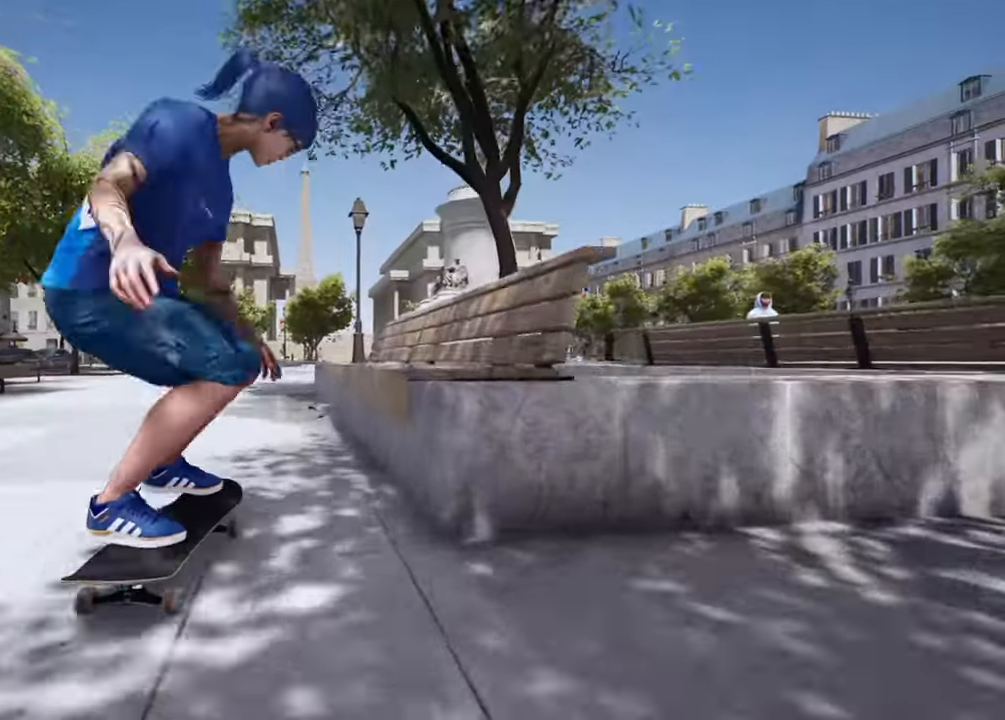
{"buttons": [], "left_stick": "up-left", "right_stick": "center", "events": [[67, "R2", "down"], [134, "left_stick", "up-left"], [217, "R2", "up"]]}
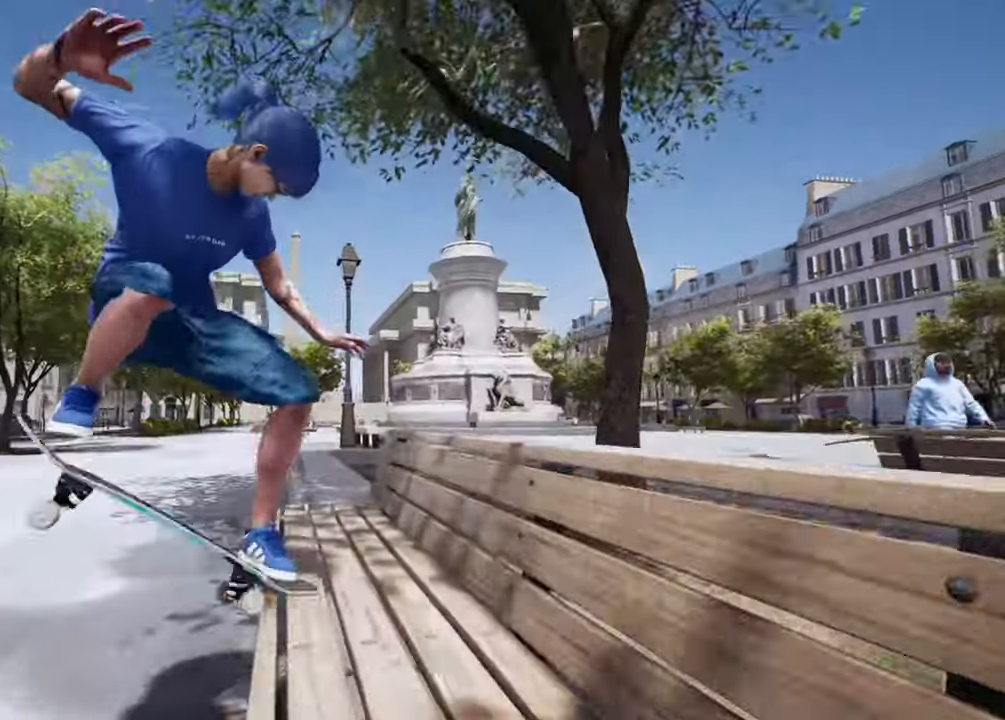
{"buttons": [], "left_stick": "center", "right_stick": "center", "events": [[116, "L2", "down"], [233, "left_stick", "center"], [400, "L2", "up"]]}
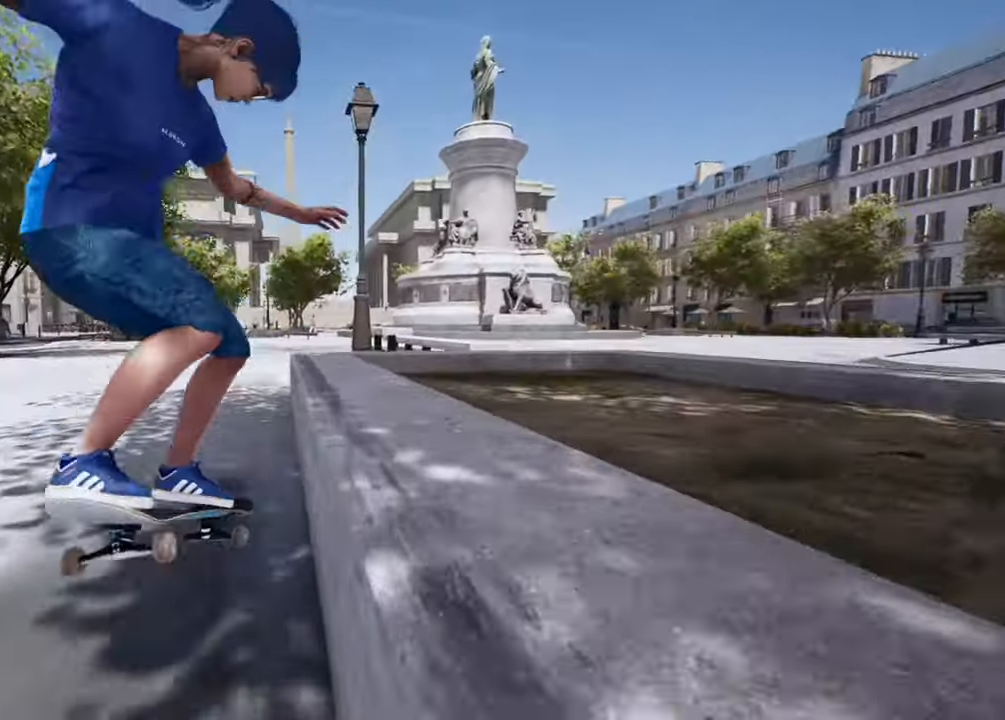
{"buttons": ["L2"], "left_stick": "center", "right_stick": "center", "events": [[284, "L2", "down"]]}
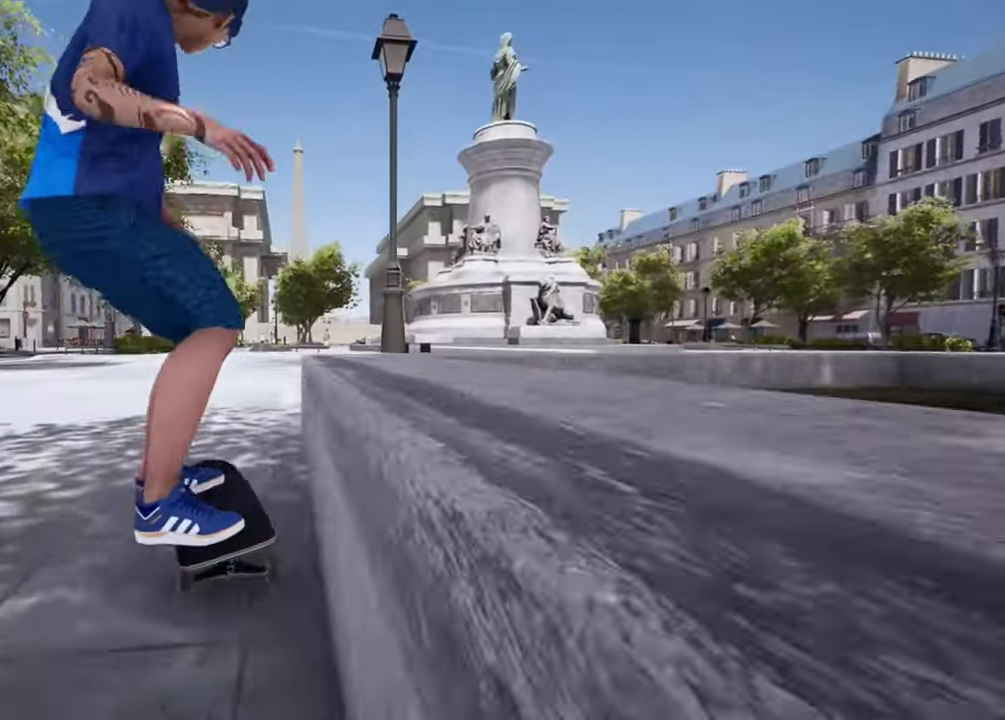
{"buttons": ["R2"], "left_stick": "center", "right_stick": "center", "events": [[216, "L2", "up"], [350, "R2", "down"]]}
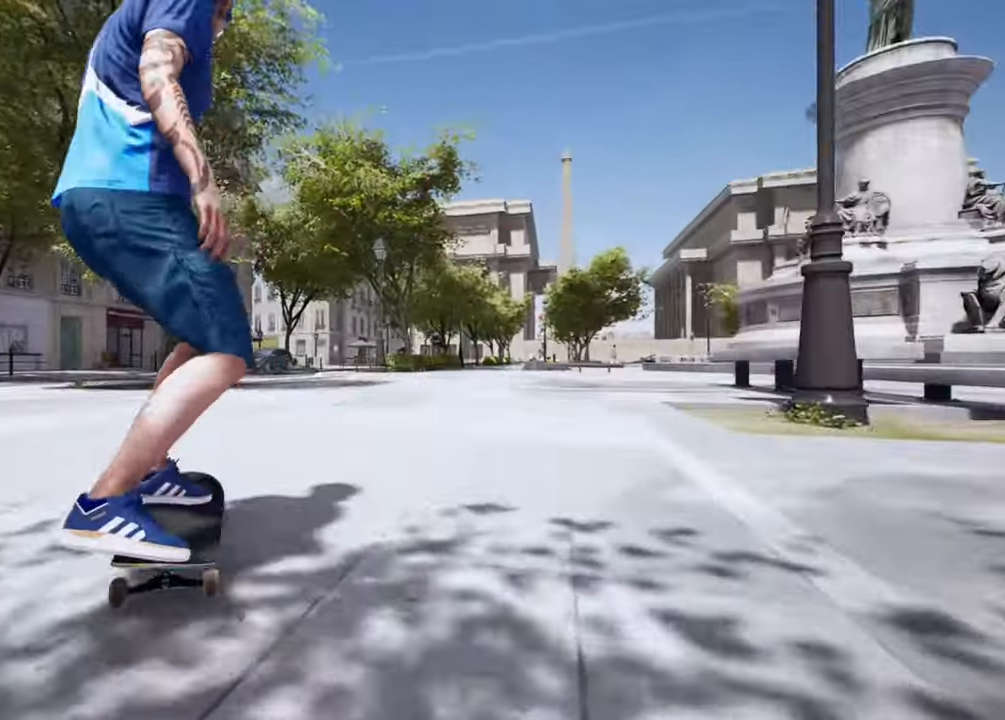
{"buttons": ["CROSS"], "left_stick": "center", "right_stick": "center", "events": [[417, "R2", "up"], [484, "CROSS", "down"]]}
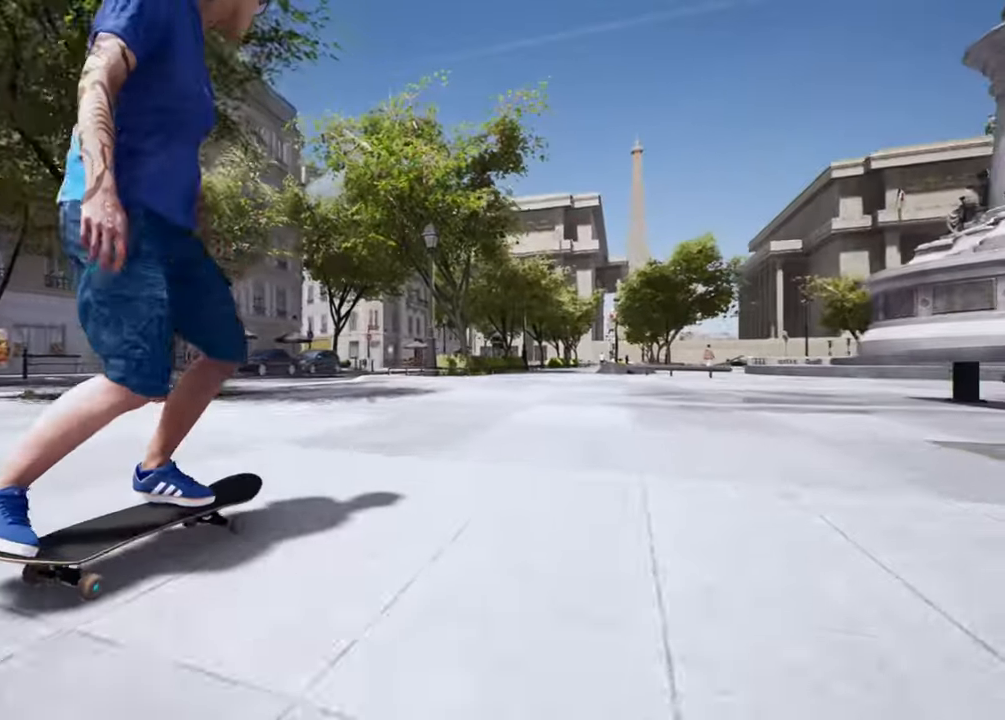
{"buttons": [], "left_stick": "center", "right_stick": "center", "events": [[183, "CROSS", "up"]]}
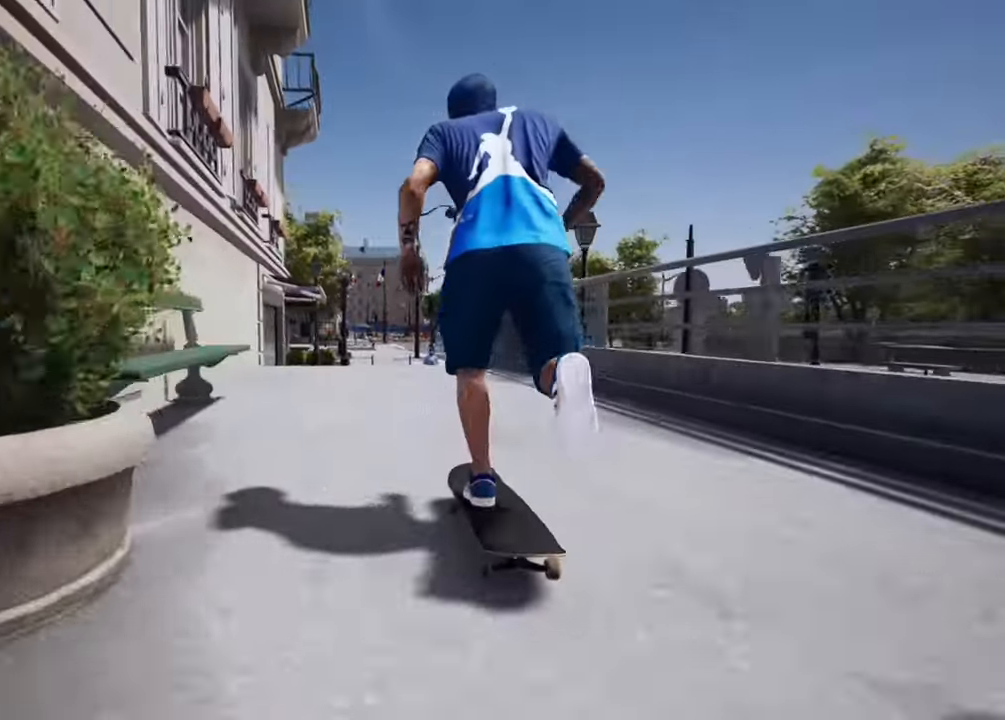
{"buttons": [], "left_stick": "center", "right_stick": "up", "events": [[50, "right_stick", "down"], [401, "right_stick", "left"], [501, "right_stick", "up"]]}
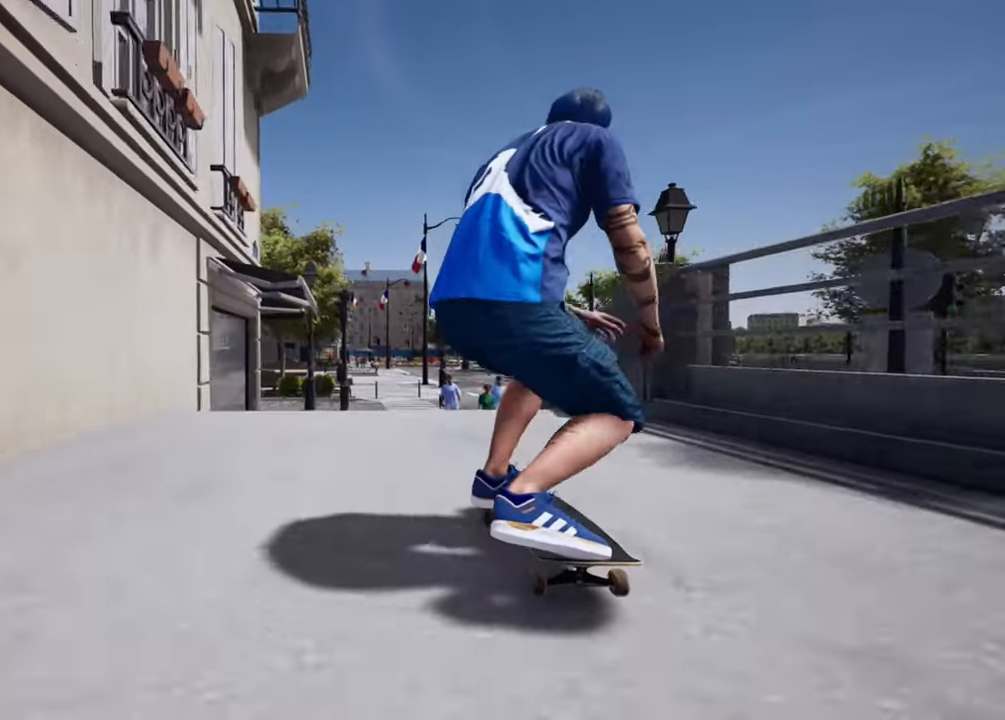
{"buttons": [], "left_stick": "center", "right_stick": "center", "events": [[67, "left_stick", "left"], [100, "right_stick", "center"], [184, "R2", "down"], [200, "left_stick", "center"], [417, "R2", "up"]]}
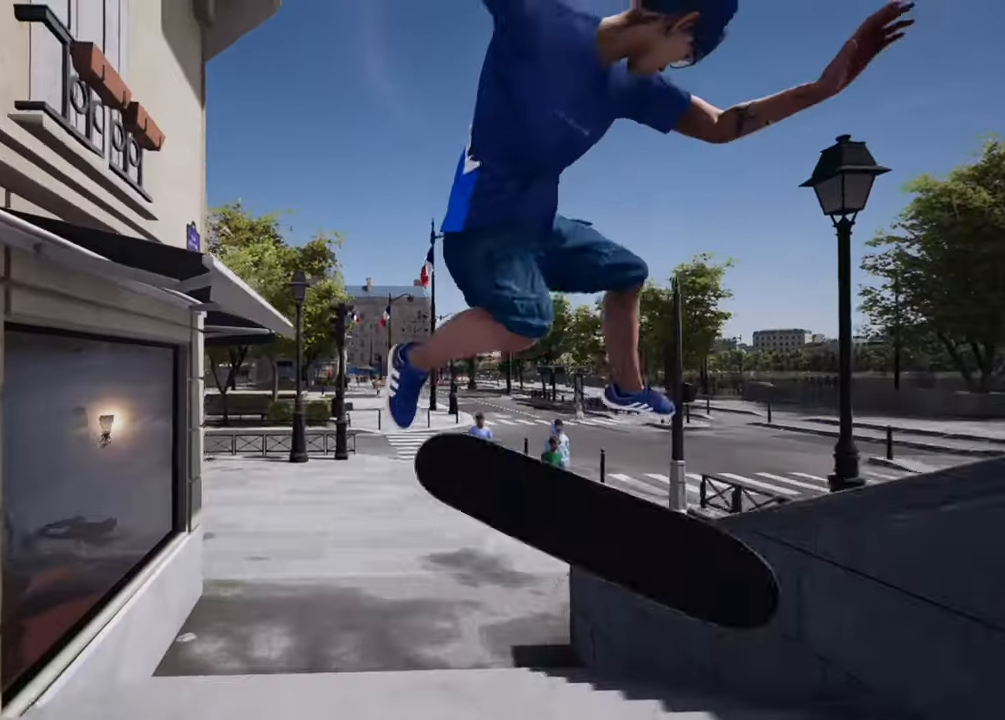
{"buttons": [], "left_stick": "center", "right_stick": "center", "events": []}
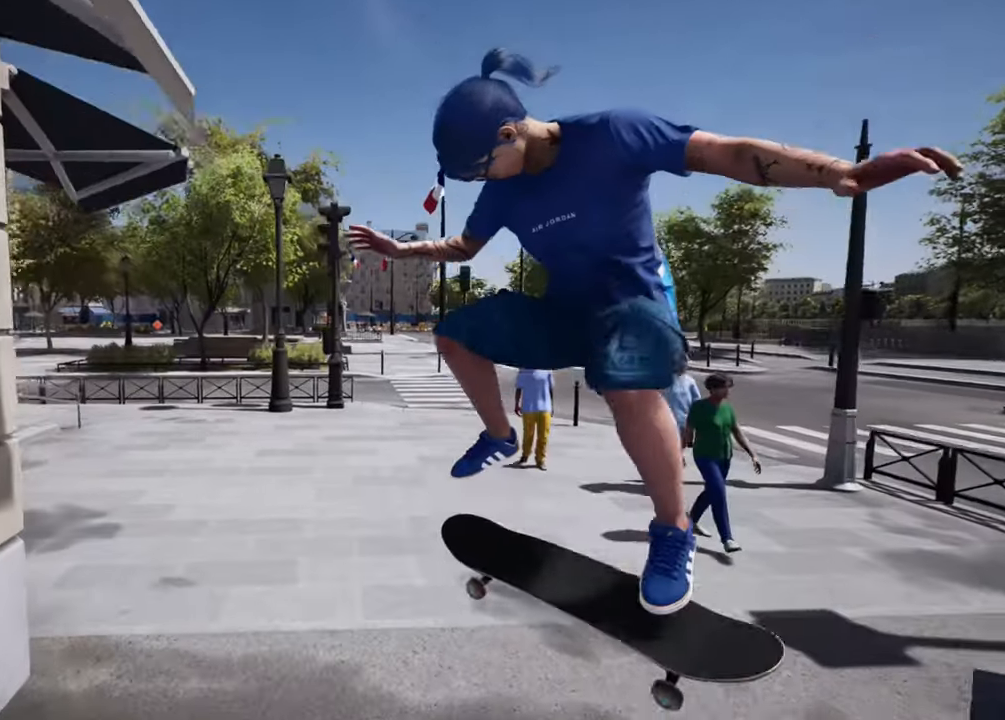
{"buttons": [], "left_stick": "center", "right_stick": "center", "events": []}
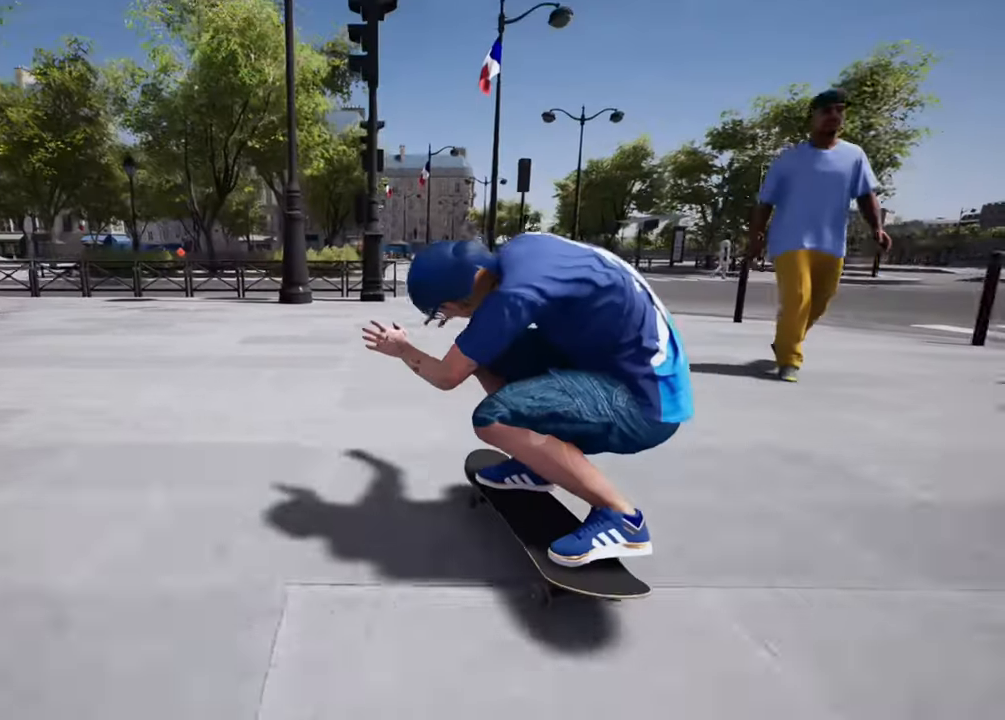
{"buttons": [], "left_stick": "center", "right_stick": "center", "events": []}